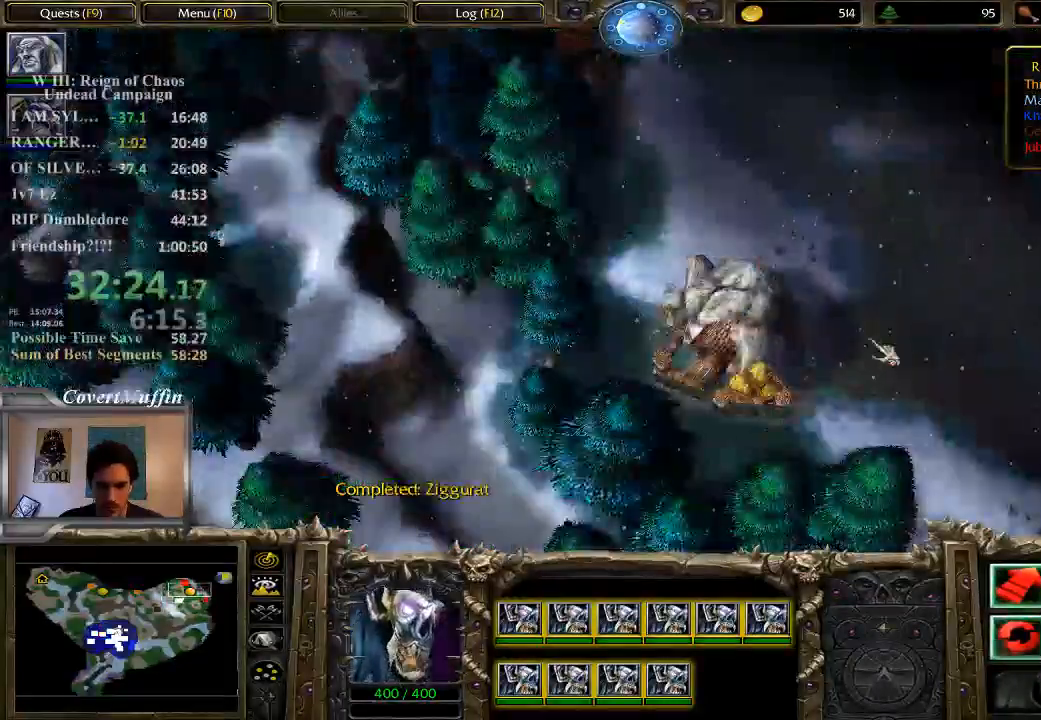
Gameplay with keyboard and mouse; each line is a JSON object with the keys and mouse buttons held at the frame after it. "events" lists presses ("down") and releases ("up") of "1", "2", "3", "4", "5", "6", "7", "a", "alt", "c", "caps_lock", "ctrl", "d", "e", "f", "q", "r", "s", "shift", "space", "t", "tab", "tilde", "v", "w", "x", "z", "mouse_left" and "mouse_right" between this image and that frame as [ms after this image, input, new state], when the widget could be followed in between. "mouse_left", "mouse_right" = the "left", "right" buttons of the "mouse" list. No other keys are recorded. Not read: mouse_move.
{"keys": [], "mouse": [], "events": [[150, "mouse_right", "down"], [217, "mouse_right", "up"], [283, "mouse_right", "down"], [417, "mouse_right", "up"]]}
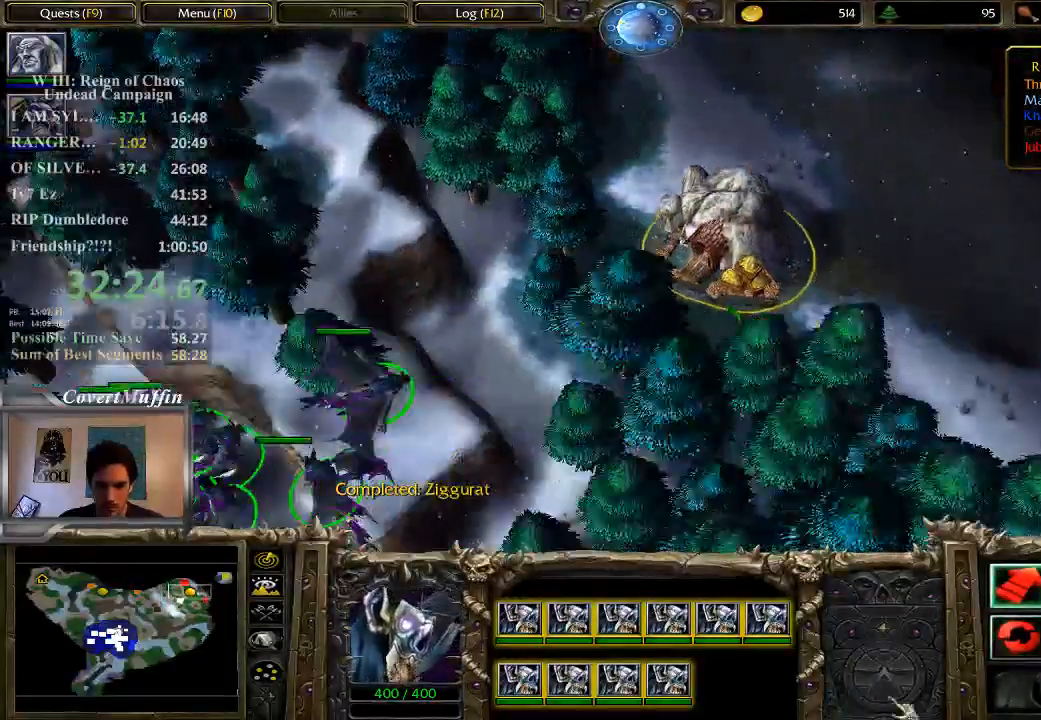
{"keys": [], "mouse": ["right"], "events": [[233, "mouse_right", "down"], [333, "mouse_right", "up"], [400, "mouse_right", "down"]]}
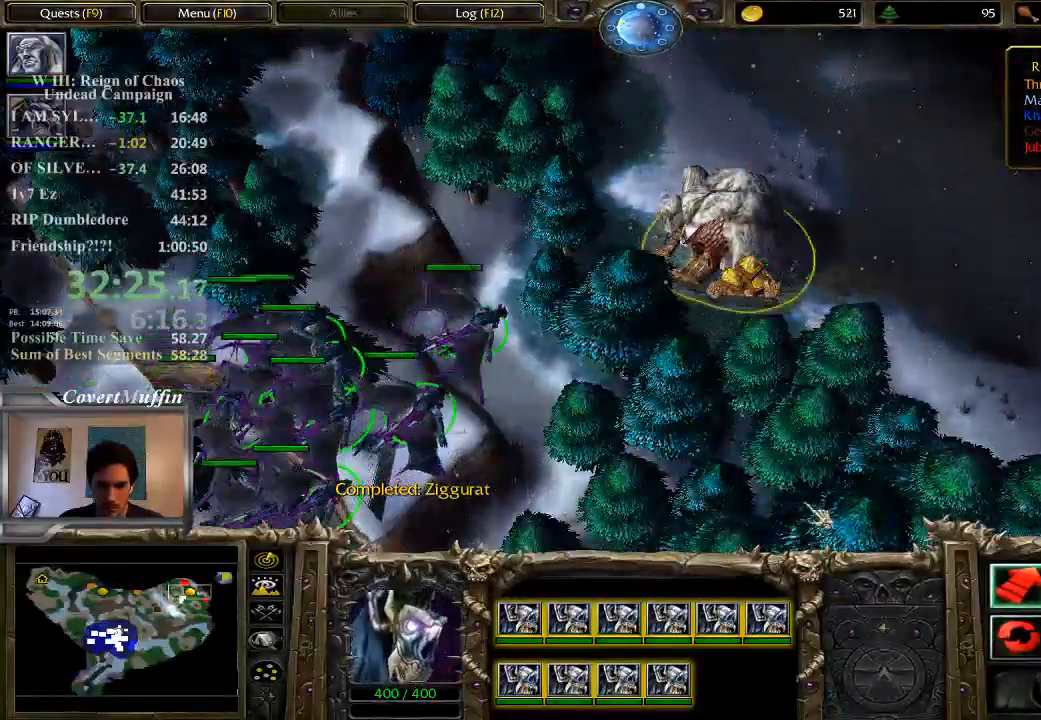
{"keys": [], "mouse": ["right"], "events": [[67, "mouse_right", "up"], [133, "mouse_right", "down"], [233, "mouse_right", "up"], [267, "mouse_right", "down"], [367, "mouse_right", "up"], [433, "mouse_right", "down"]]}
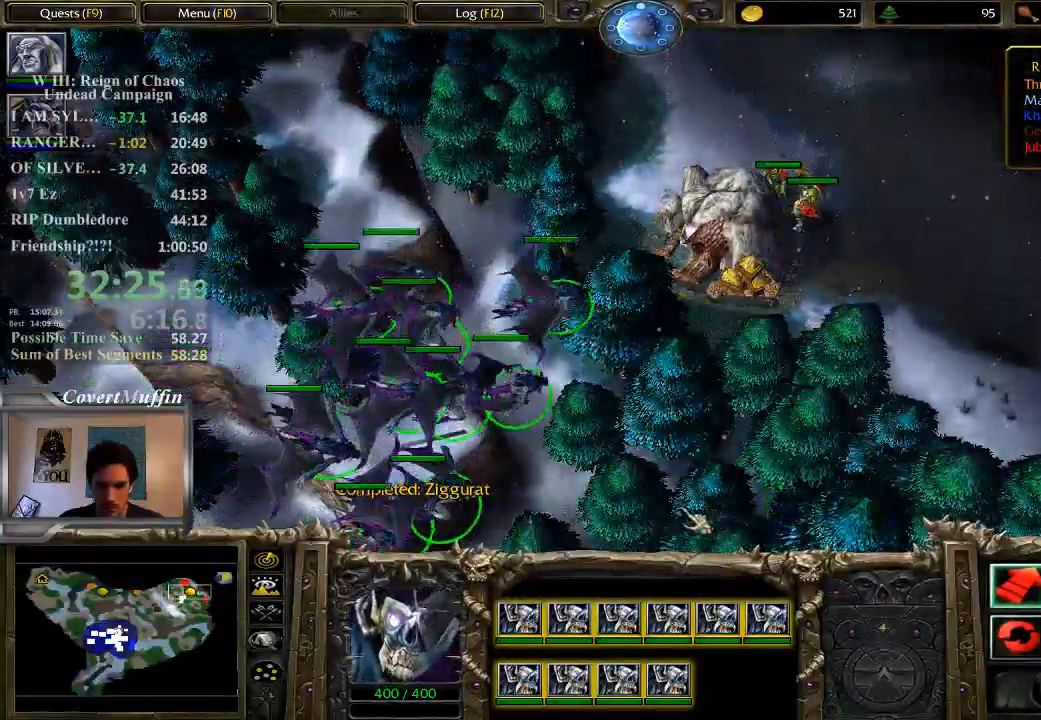
{"keys": ["a"], "mouse": [], "events": [[33, "mouse_right", "up"], [183, "mouse_right", "down"], [300, "mouse_right", "up"], [450, "a", "down"]]}
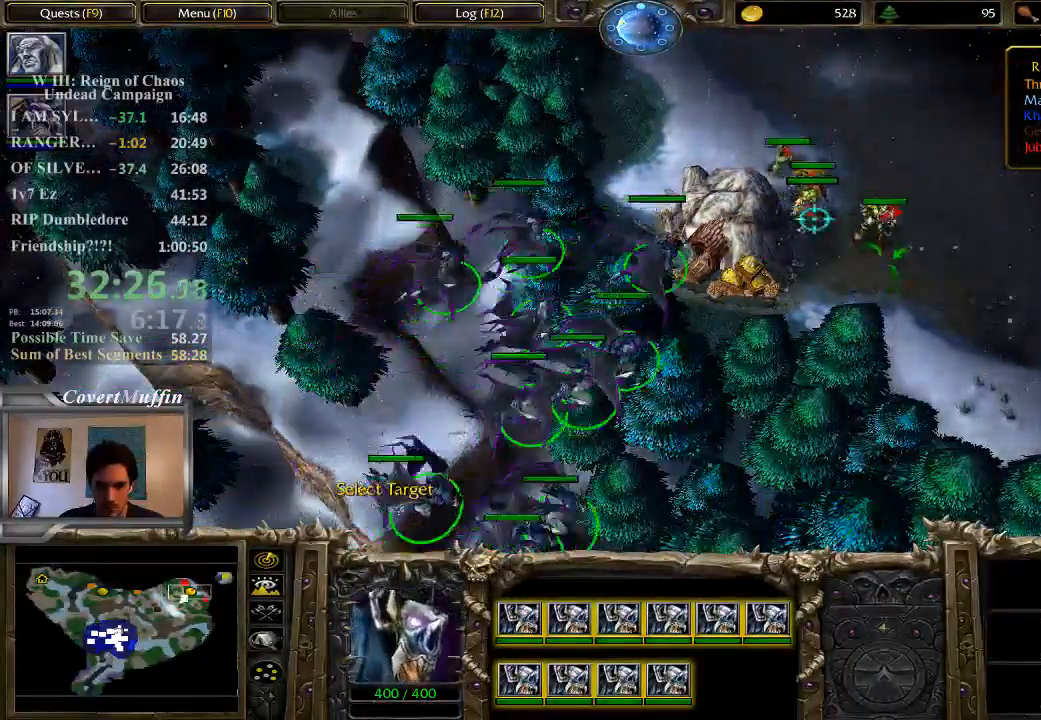
{"keys": [], "mouse": [], "events": [[83, "a", "up"], [150, "mouse_left", "down"], [283, "mouse_left", "up"]]}
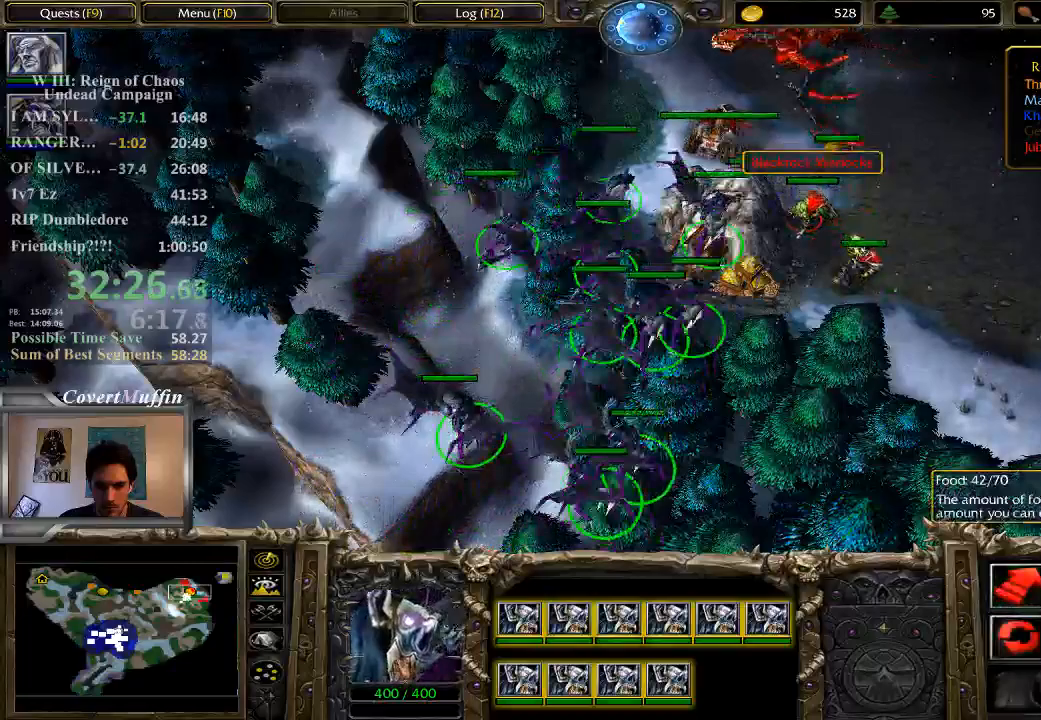
{"keys": [], "mouse": [], "events": []}
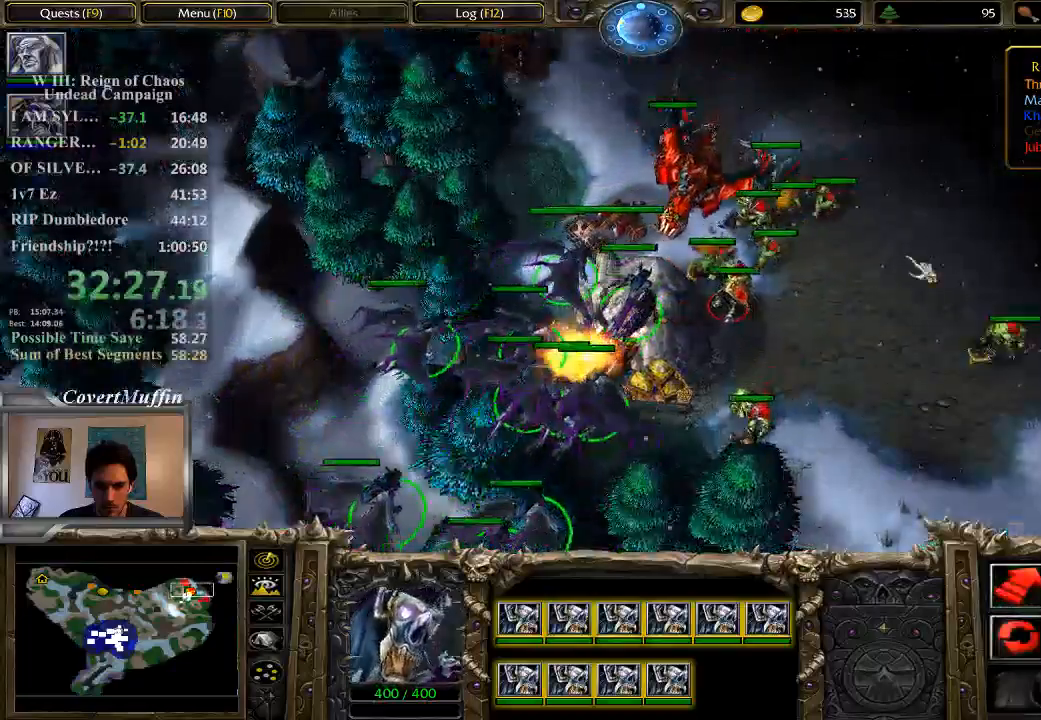
{"keys": [], "mouse": [], "events": []}
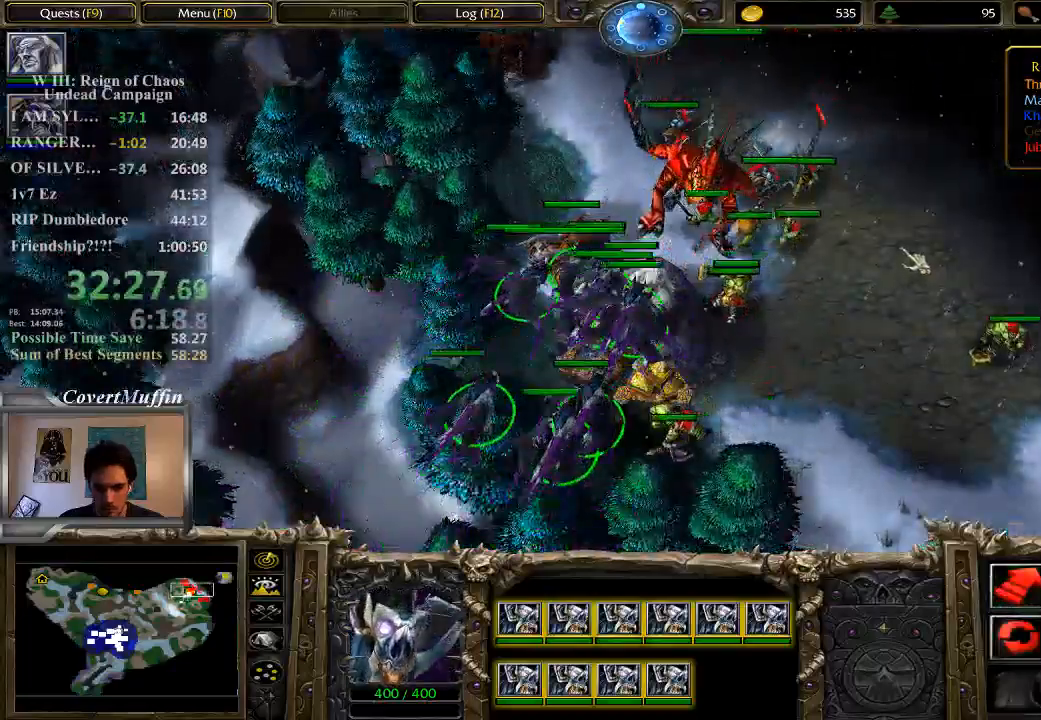
{"keys": [], "mouse": [], "events": []}
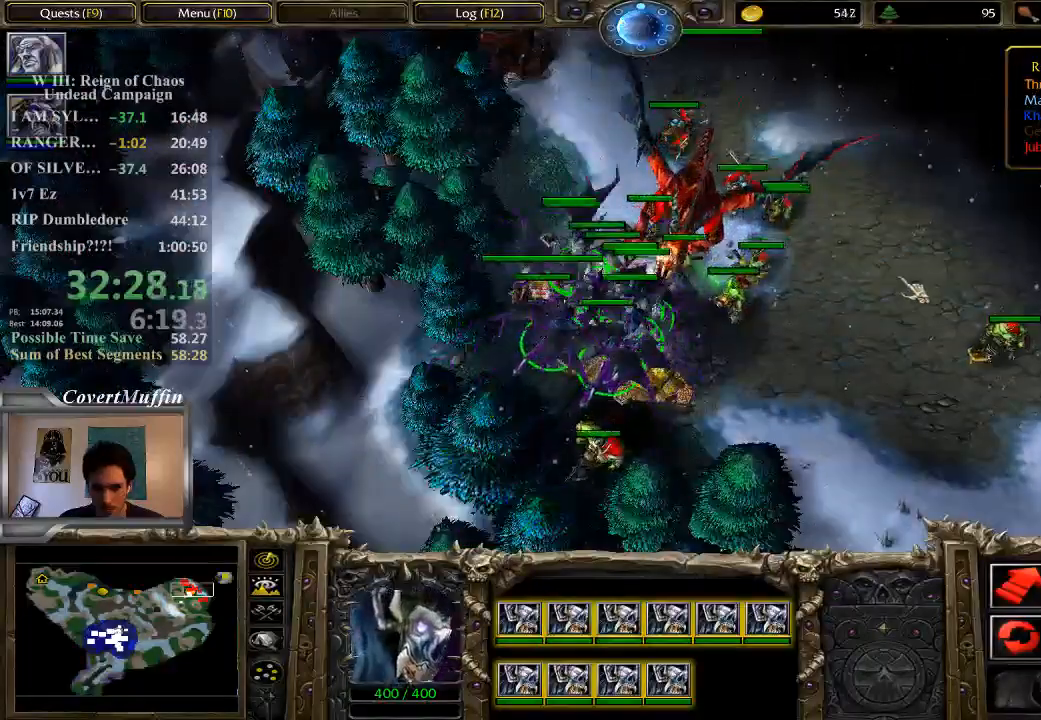
{"keys": [], "mouse": [], "events": []}
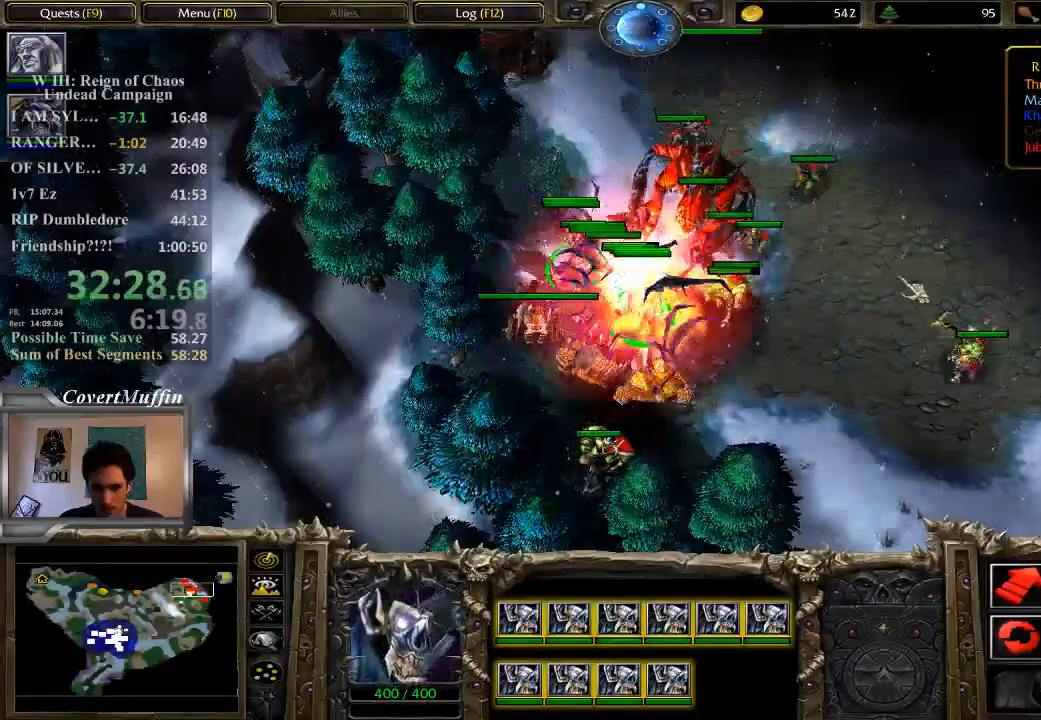
{"keys": [], "mouse": [], "events": []}
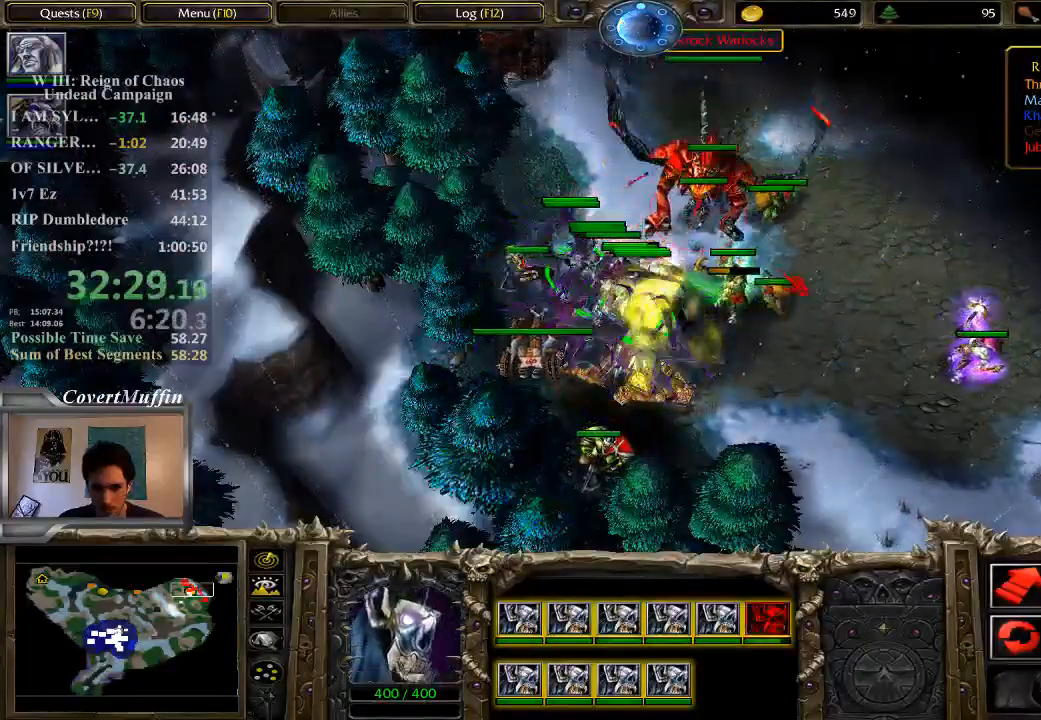
{"keys": [], "mouse": [], "events": []}
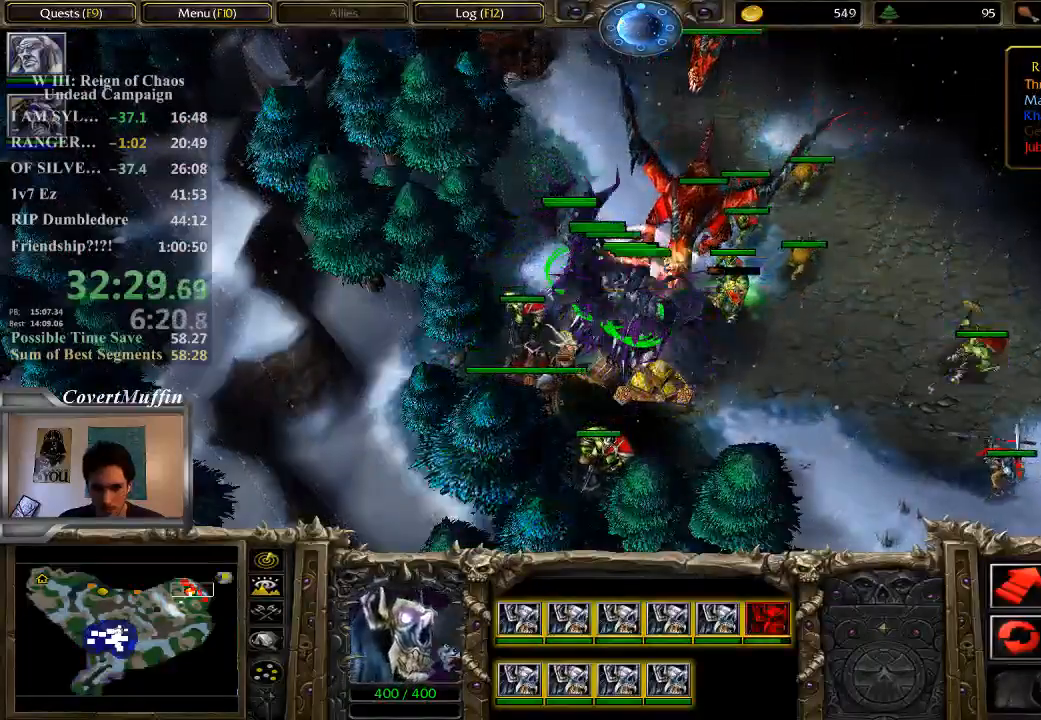
{"keys": [], "mouse": [], "events": []}
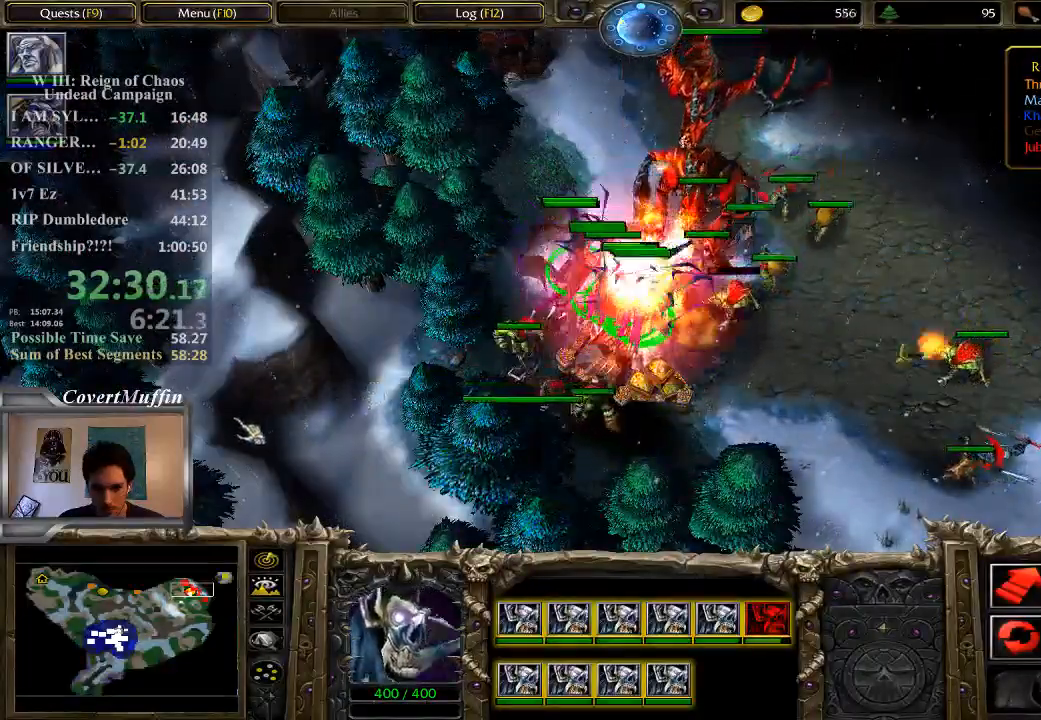
{"keys": [], "mouse": [], "events": [[150, "mouse_right", "down"], [283, "mouse_right", "up"]]}